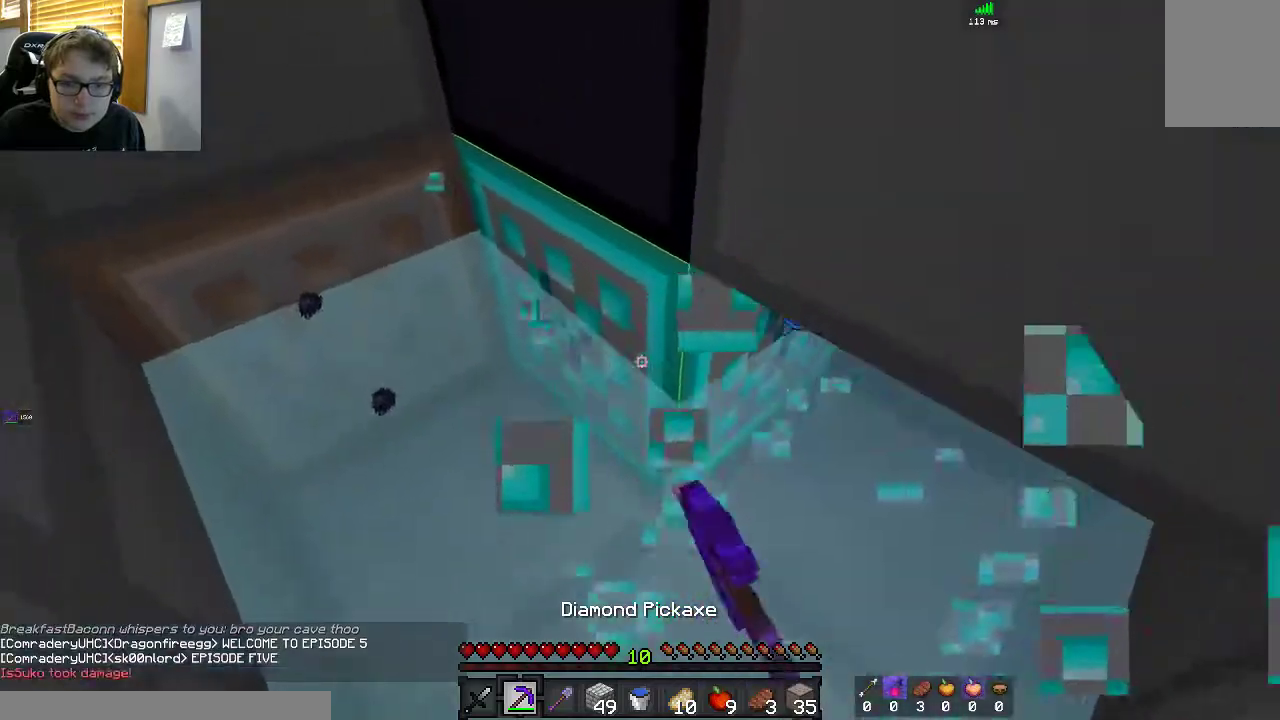
Gameplay with keyboard and mouse; each line is a JSON object with the keys and mouse buttons held at the frame after it. "events" lists presses ("down") and releases ("up") of "a", "d", "s", "space", "w", "mouse_left" and "mouse_right" between this image and that frame as [ms after this image, input, new state], when the widget could be followed in between. "mouse_left", "mouse_right" = the "left", "right" buttons of the "mouse" list. No other keys are recorded. Fast repeated clicks can show as one long hold. Mouse movement is not recorded.
{"keys": ["a", "w"], "mouse": ["left"], "events": [[150, "w", "up"], [400, "w", "down"]]}
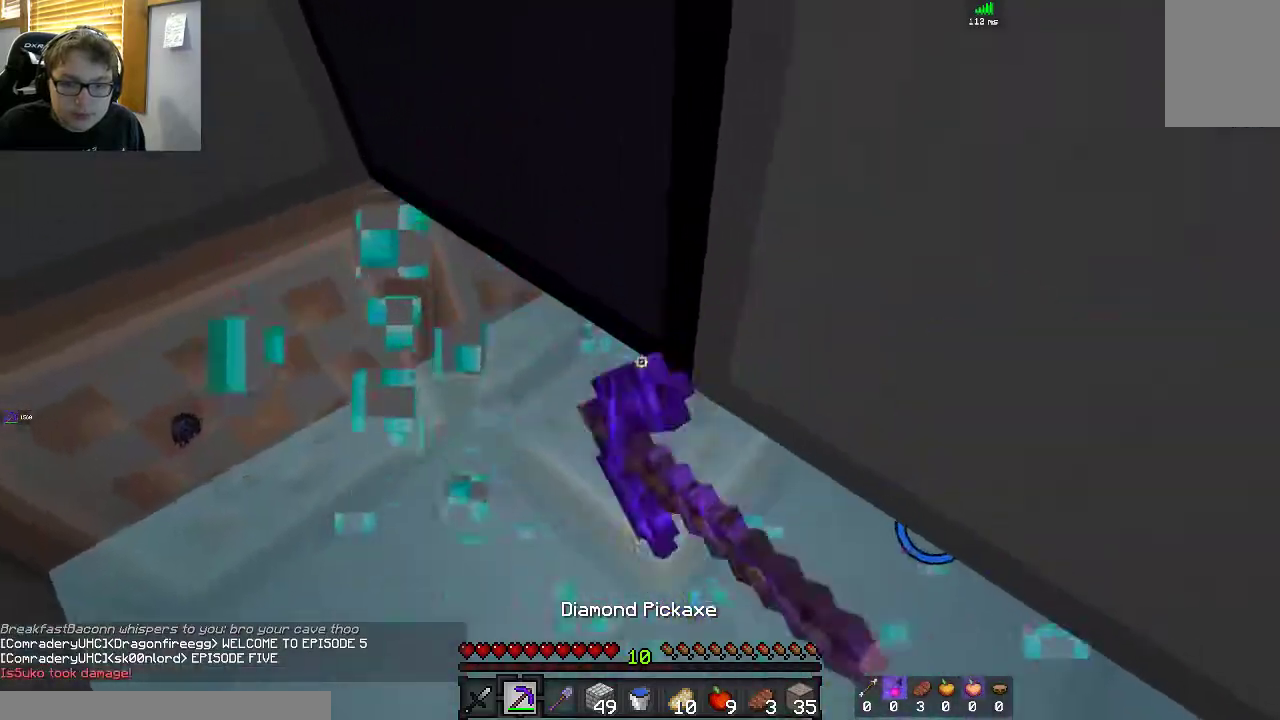
{"keys": ["a", "s"], "mouse": [], "events": [[33, "mouse_left", "up"], [283, "w", "up"], [350, "s", "down"]]}
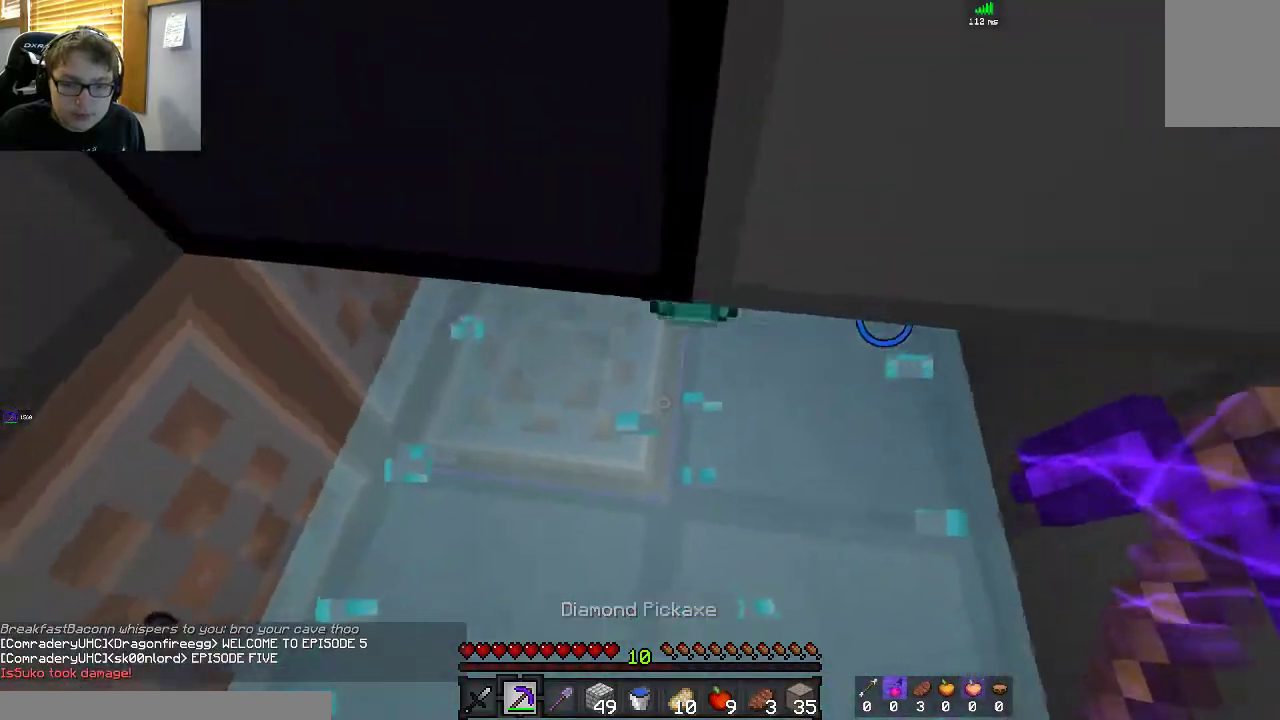
{"keys": [], "mouse": [], "events": [[267, "a", "up"], [283, "s", "up"]]}
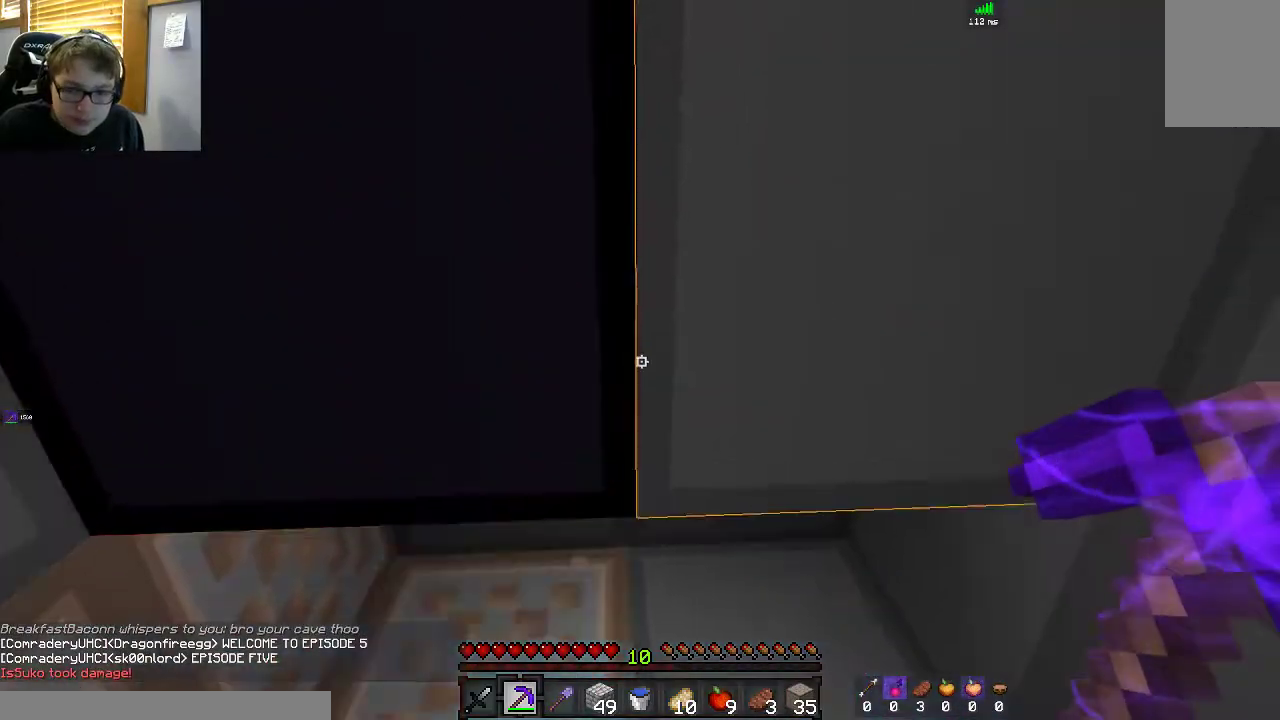
{"keys": ["a", "w"], "mouse": ["right"], "events": [[117, "s", "down"], [117, "space", "down"], [300, "a", "down"], [383, "mouse_right", "down"], [383, "s", "up"], [417, "space", "up"], [450, "w", "down"]]}
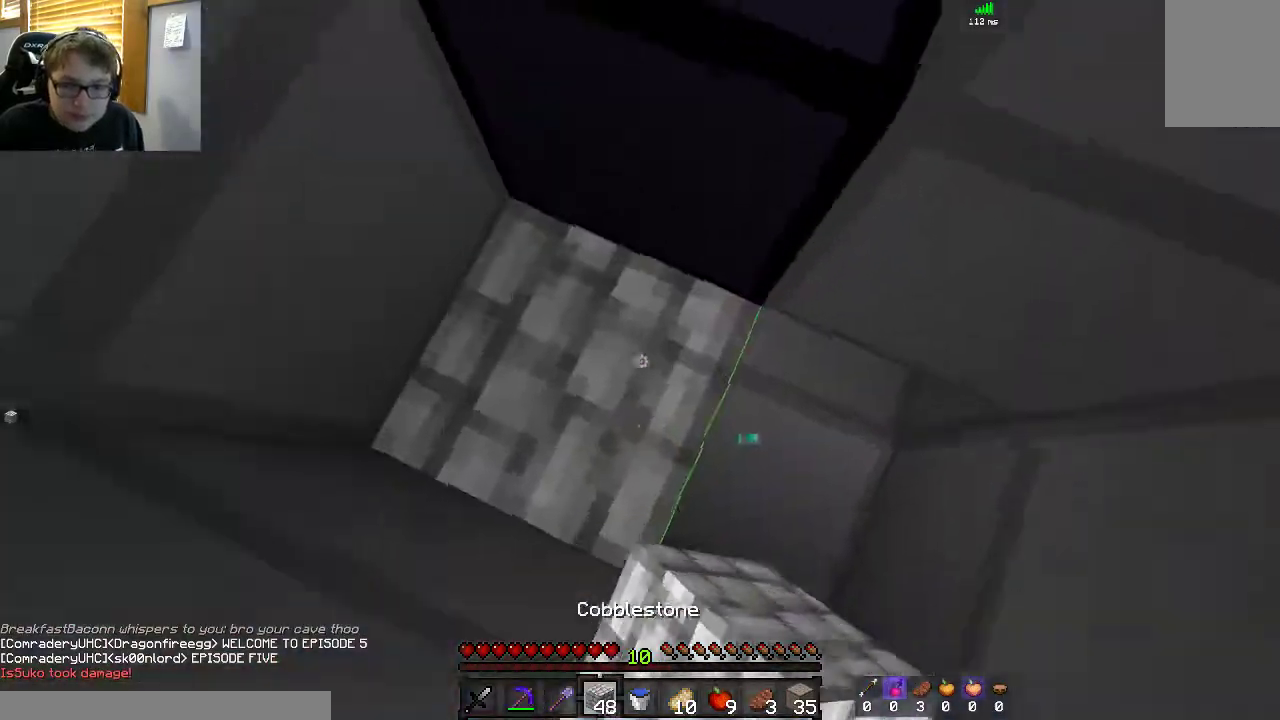
{"keys": ["w"], "mouse": [], "events": [[67, "a", "up"], [83, "mouse_right", "up"], [100, "space", "down"], [267, "a", "down"], [367, "space", "up"], [417, "a", "up"]]}
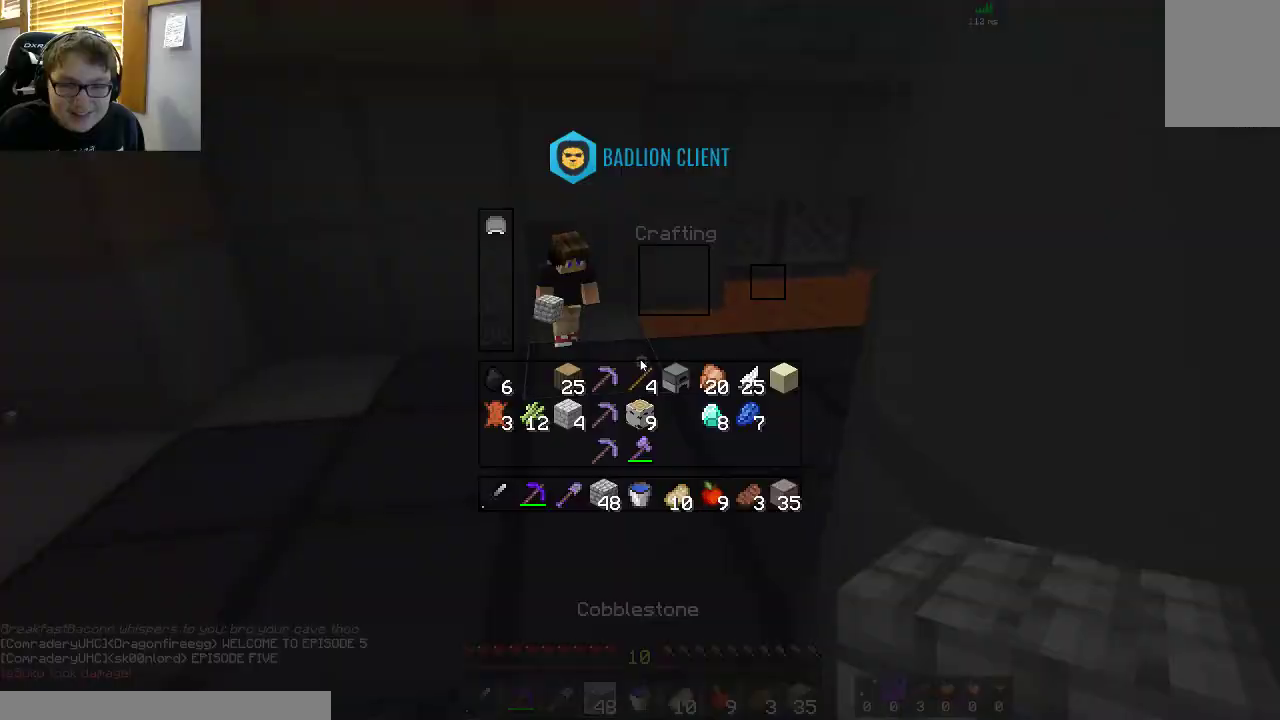
{"keys": [], "mouse": [], "events": [[17, "w", "up"], [250, "w", "down"], [367, "w", "up"]]}
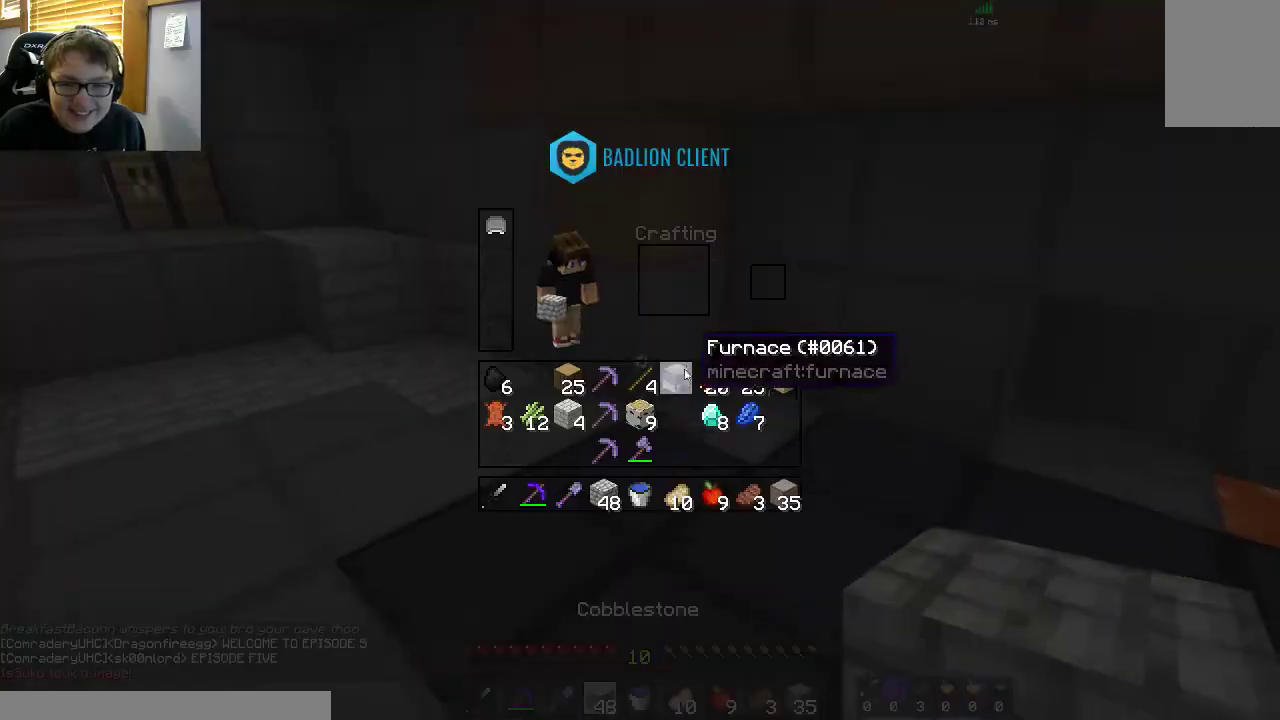
{"keys": [], "mouse": [], "events": []}
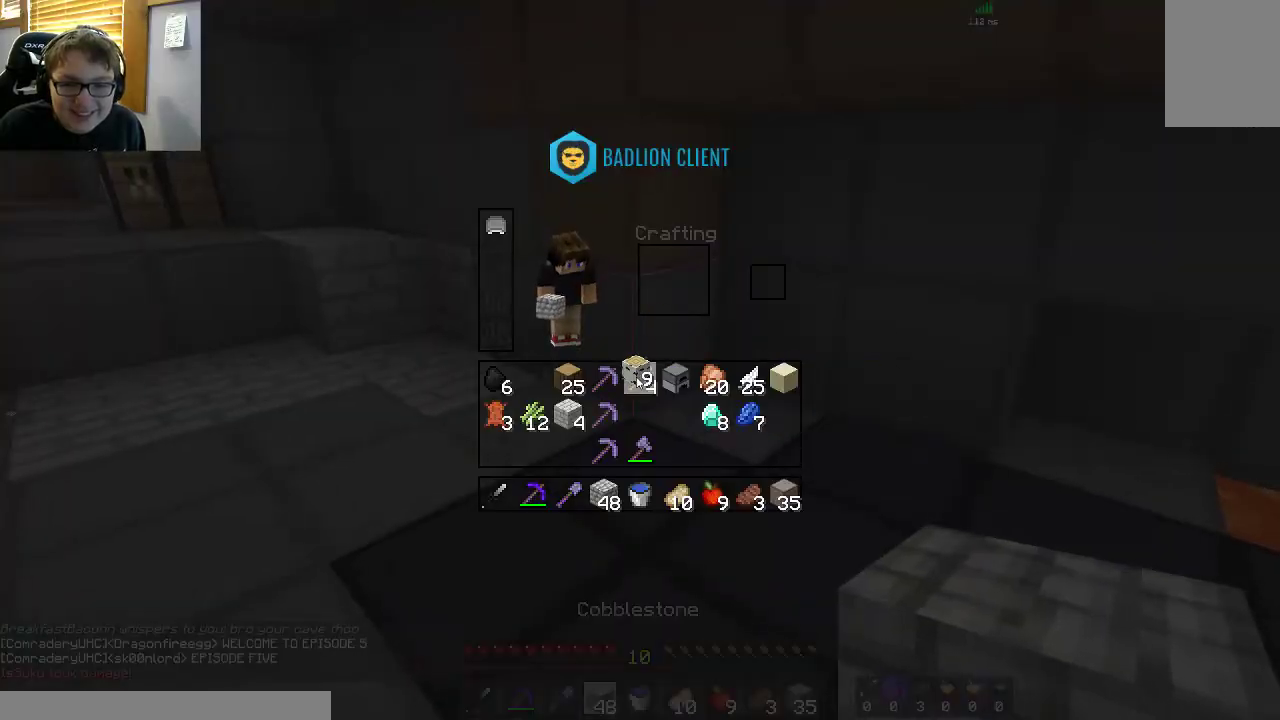
{"keys": [], "mouse": [], "events": []}
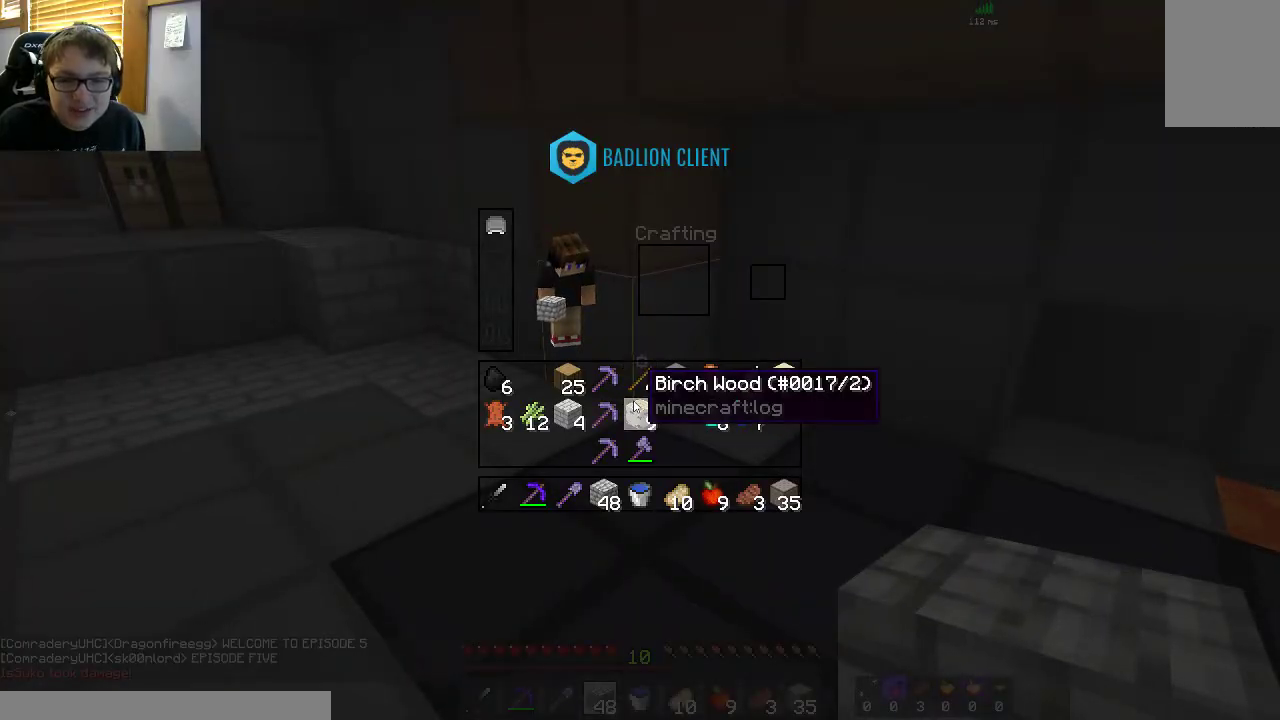
{"keys": ["d", "w"], "mouse": [], "events": [[200, "w", "down"], [400, "d", "down"]]}
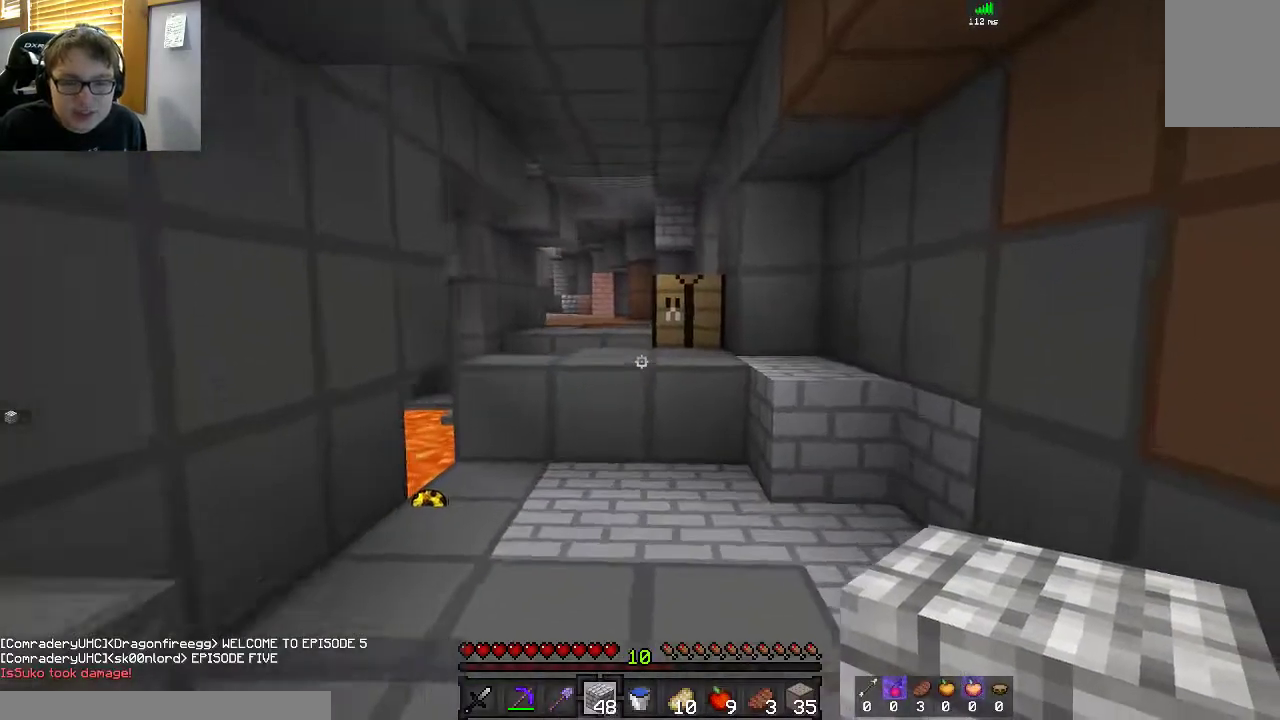
{"keys": [], "mouse": ["left"], "events": [[133, "d", "up"], [217, "w", "up"], [250, "mouse_left", "down"]]}
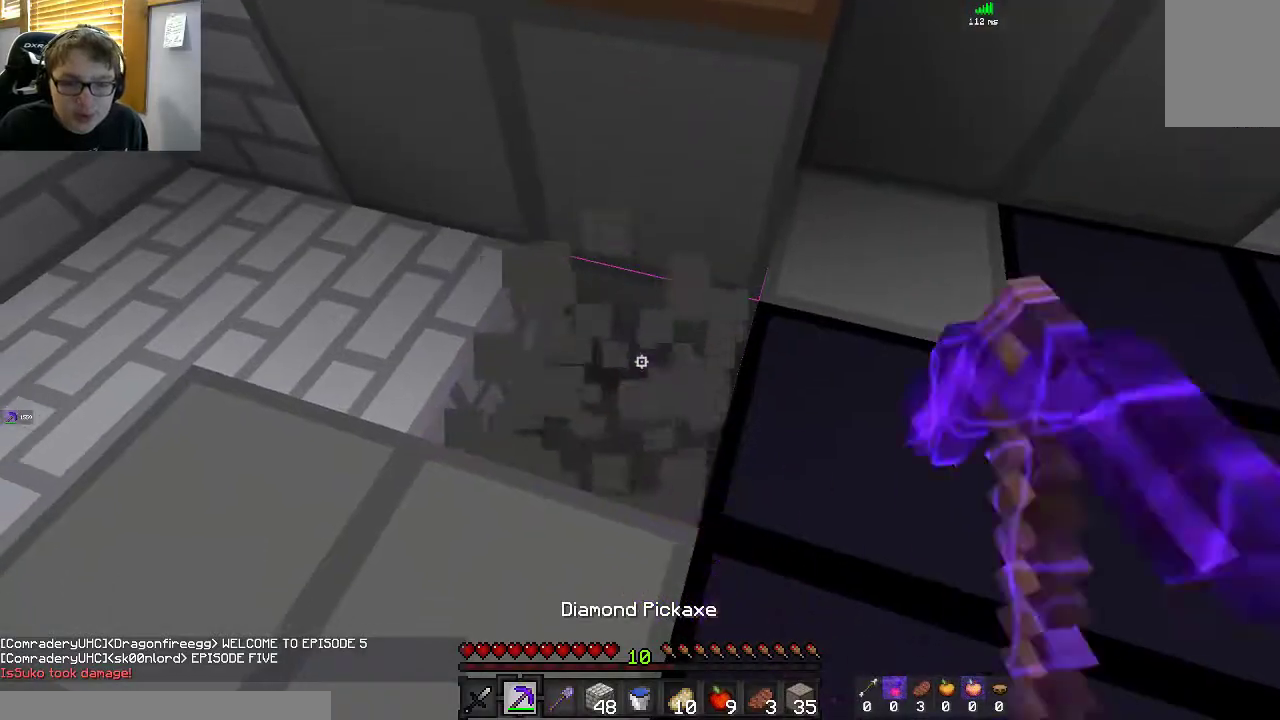
{"keys": [], "mouse": ["left"], "events": [[133, "mouse_left", "up"], [167, "mouse_right", "down"], [333, "mouse_right", "up"], [400, "mouse_left", "down"]]}
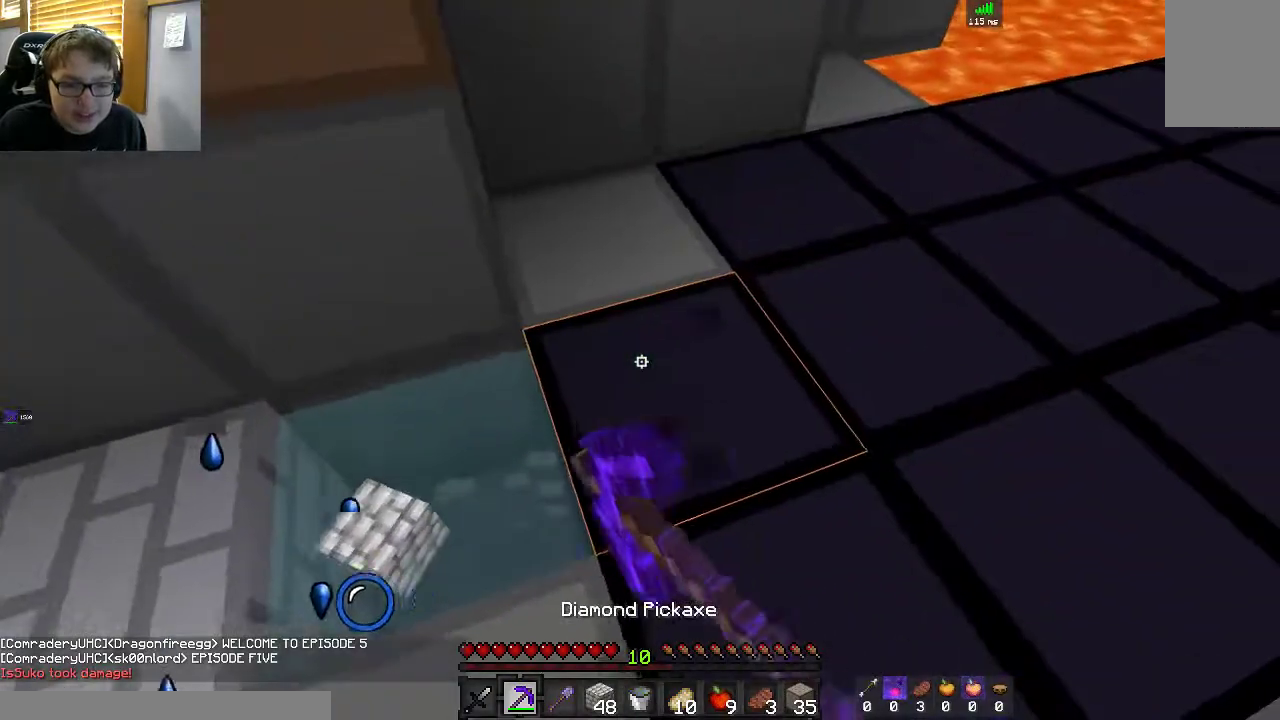
{"keys": [], "mouse": ["left"], "events": [[17, "w", "down"], [150, "a", "down"], [333, "w", "up"], [417, "a", "up"]]}
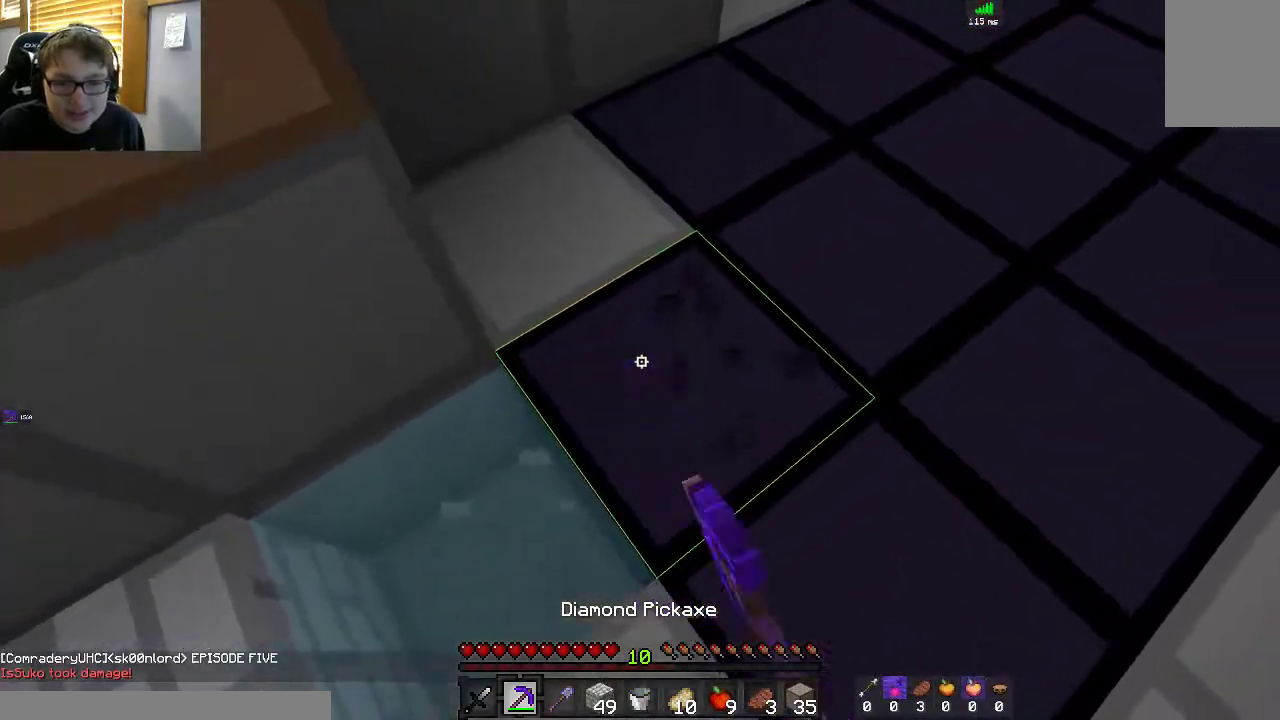
{"keys": [], "mouse": ["left"], "events": []}
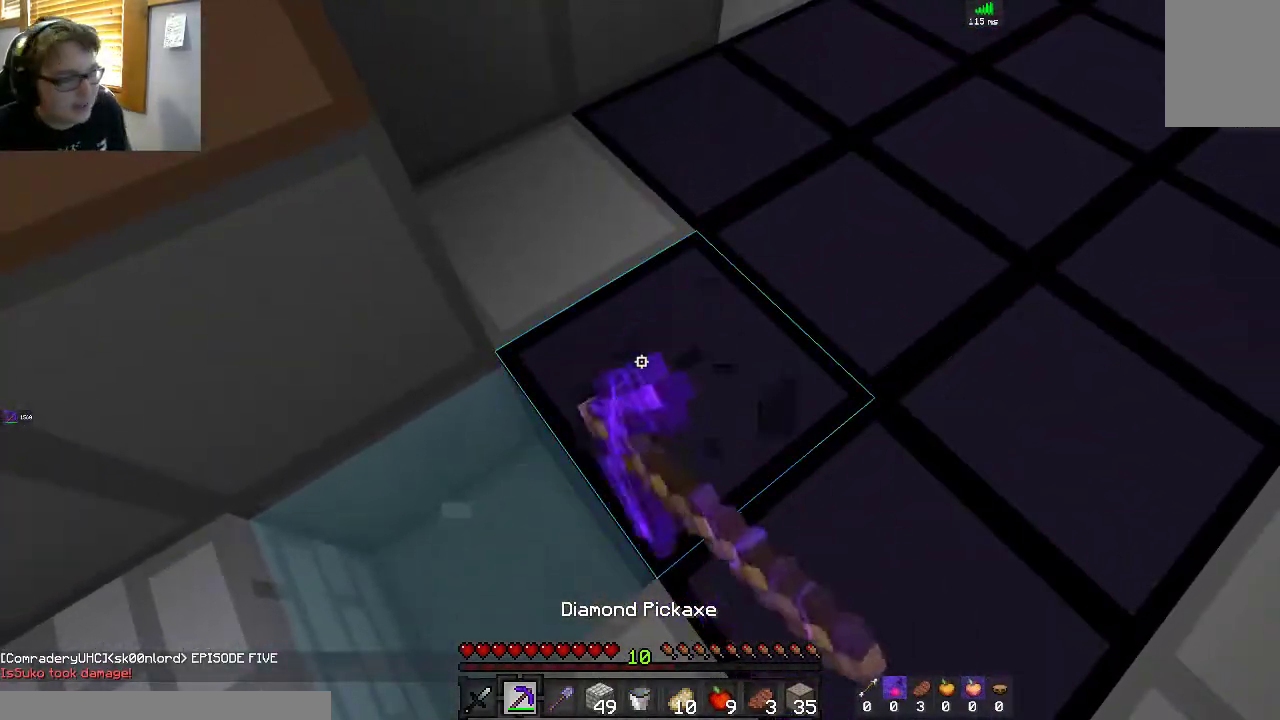
{"keys": [], "mouse": ["left"], "events": []}
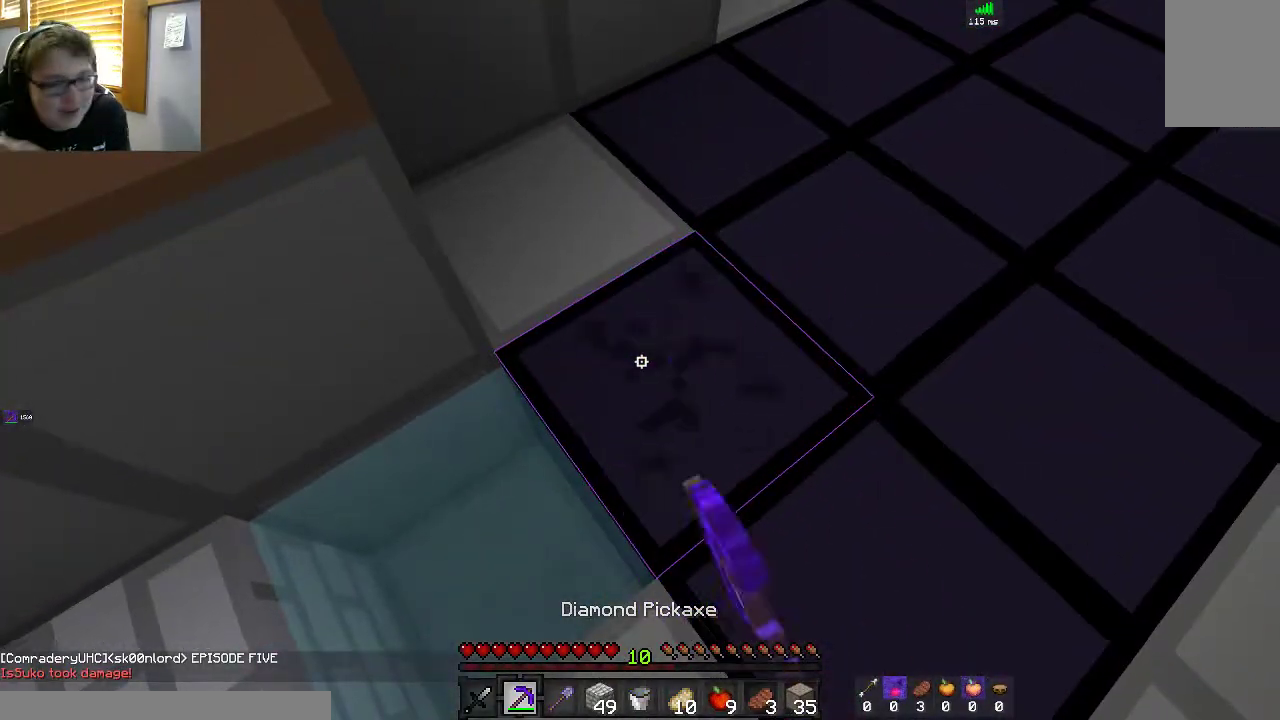
{"keys": [], "mouse": ["left"], "events": []}
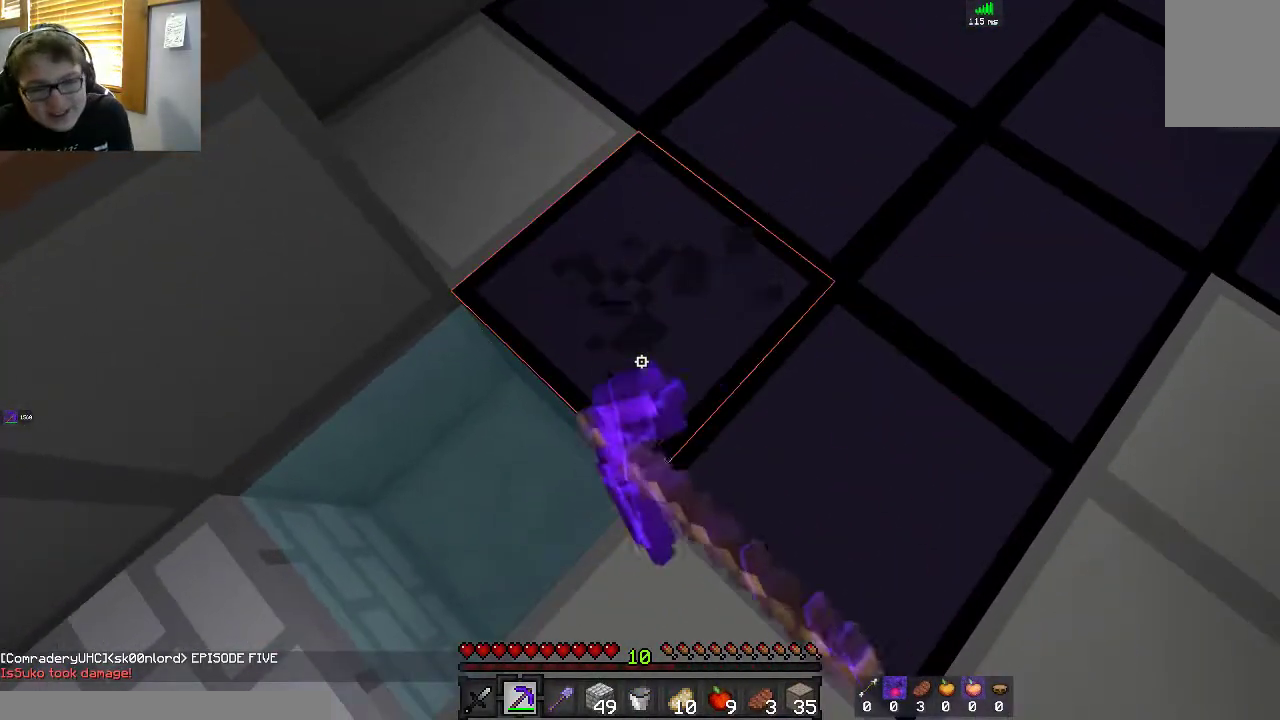
{"keys": [], "mouse": ["left"], "events": []}
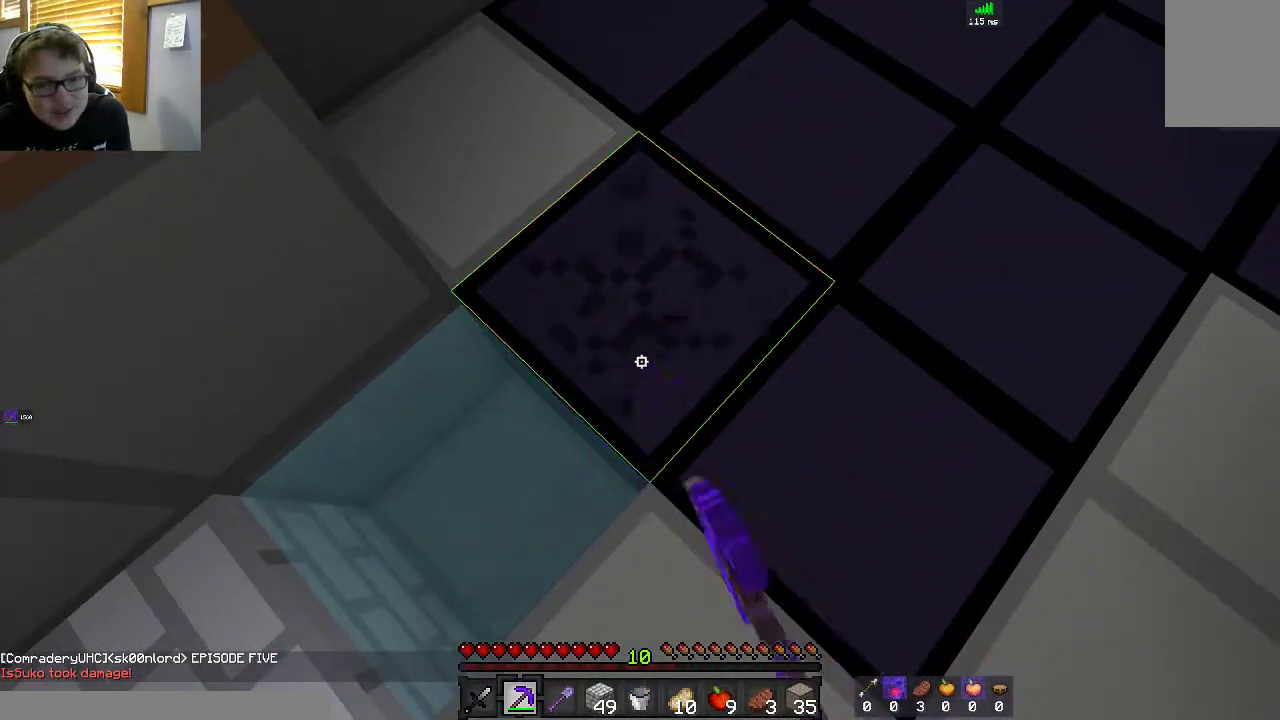
{"keys": [], "mouse": ["left"], "events": []}
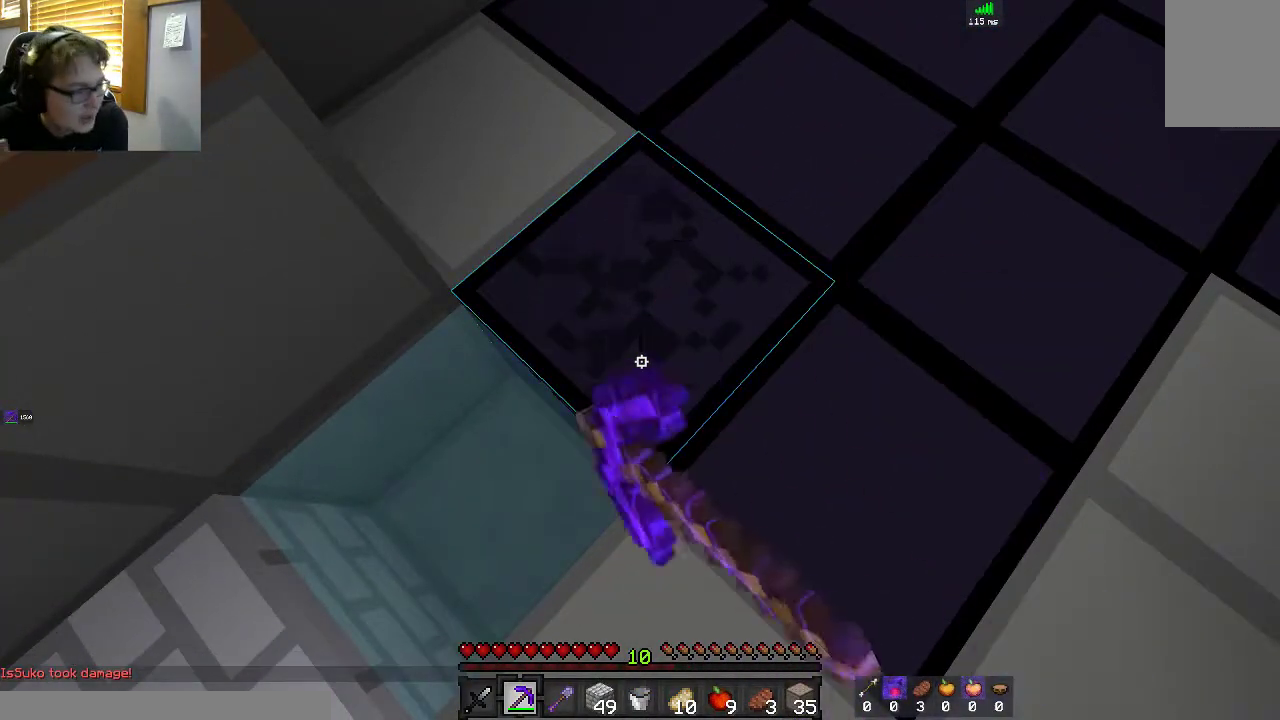
{"keys": [], "mouse": ["left"], "events": []}
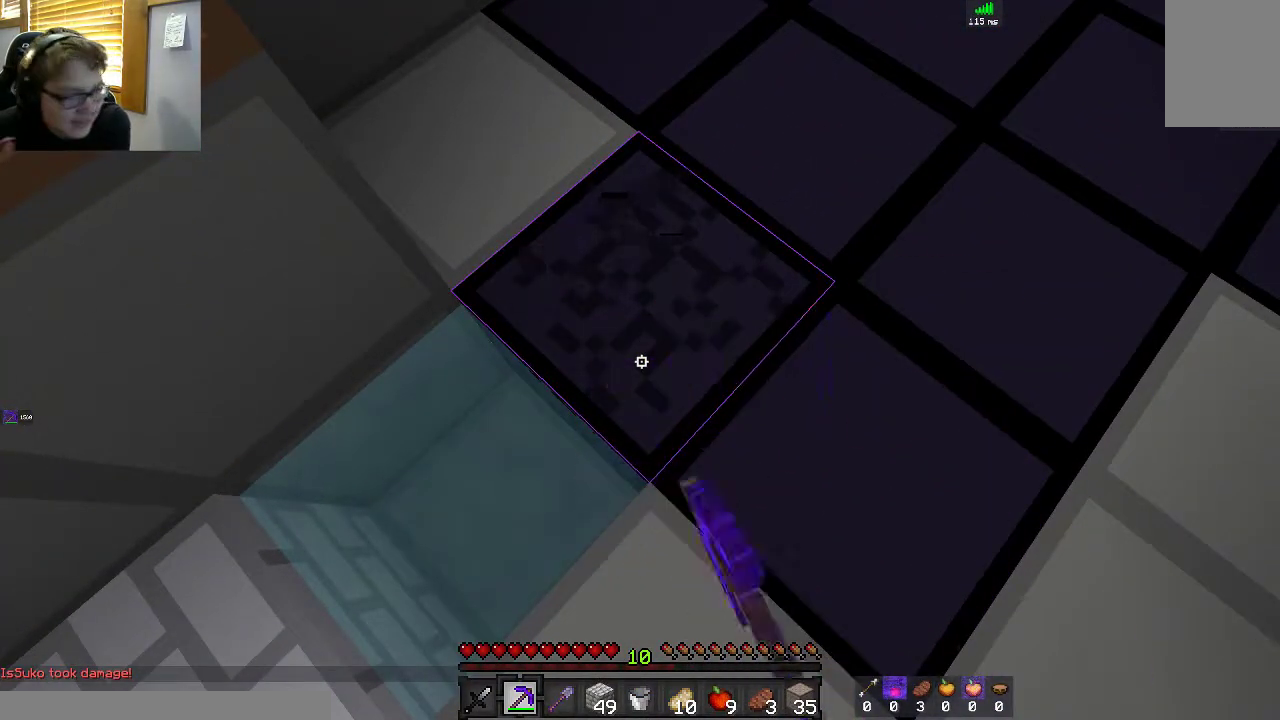
{"keys": [], "mouse": ["left"], "events": []}
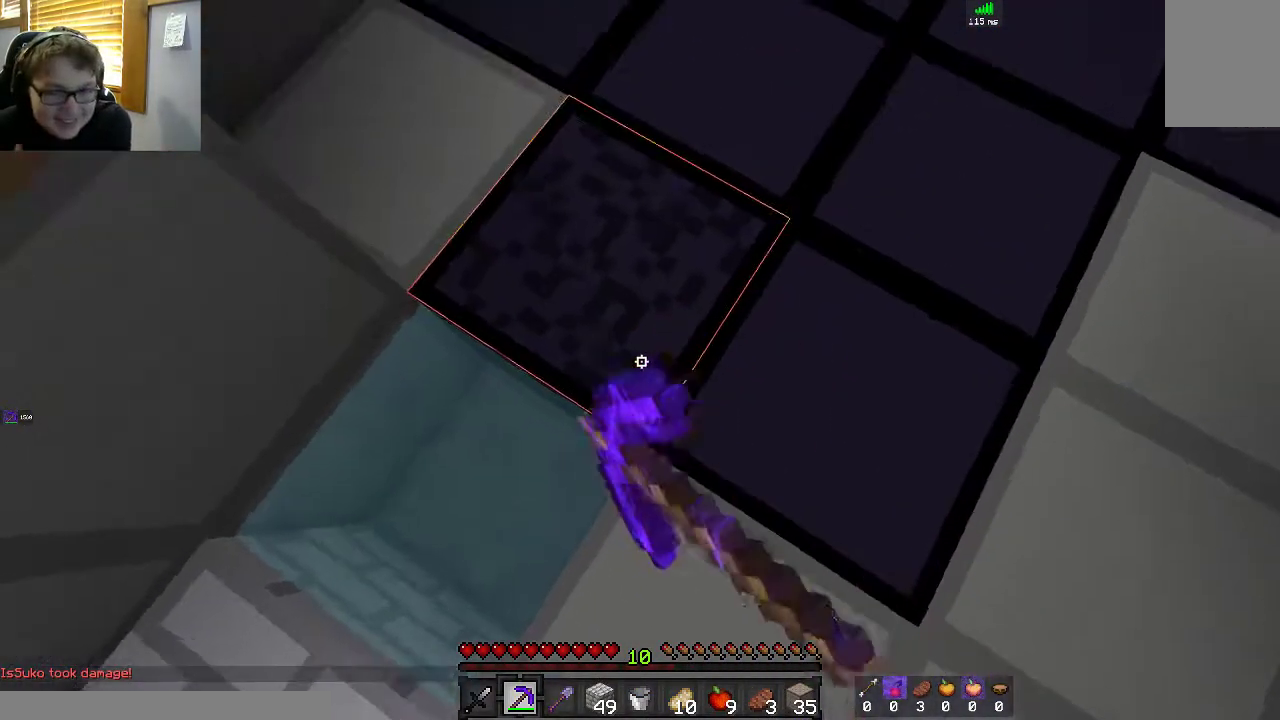
{"keys": [], "mouse": ["left"], "events": []}
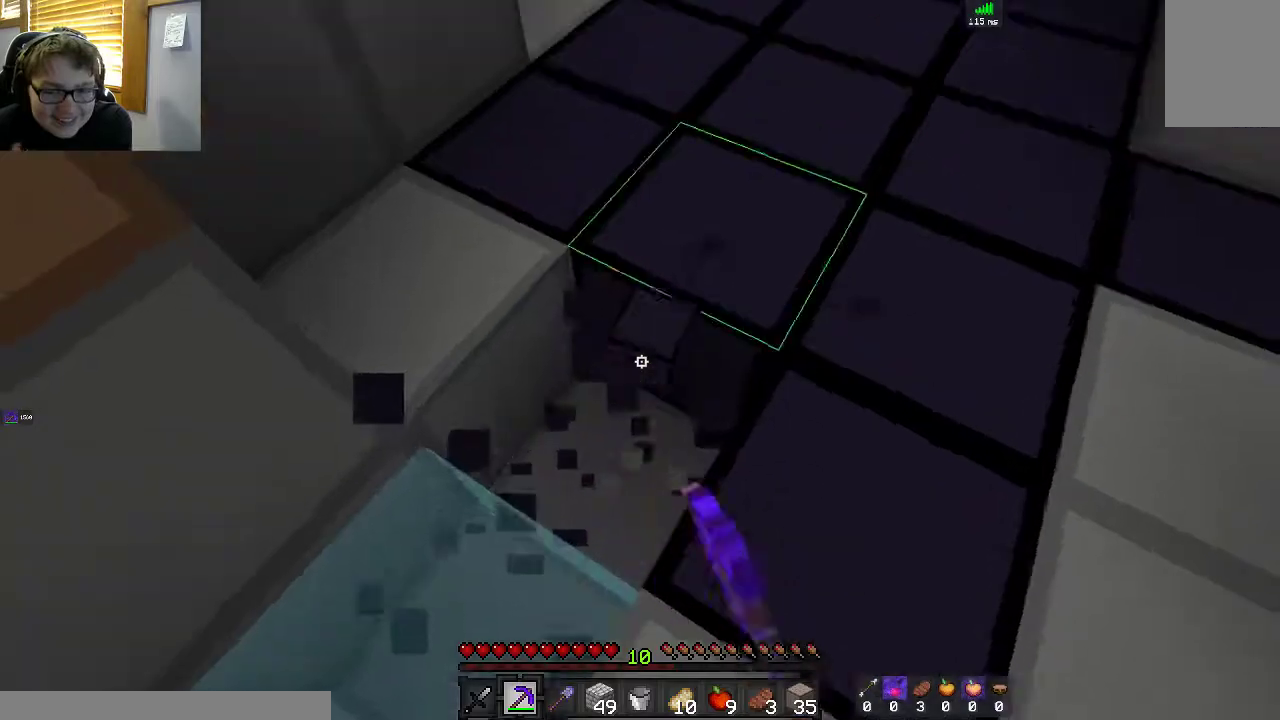
{"keys": [], "mouse": ["left"], "events": []}
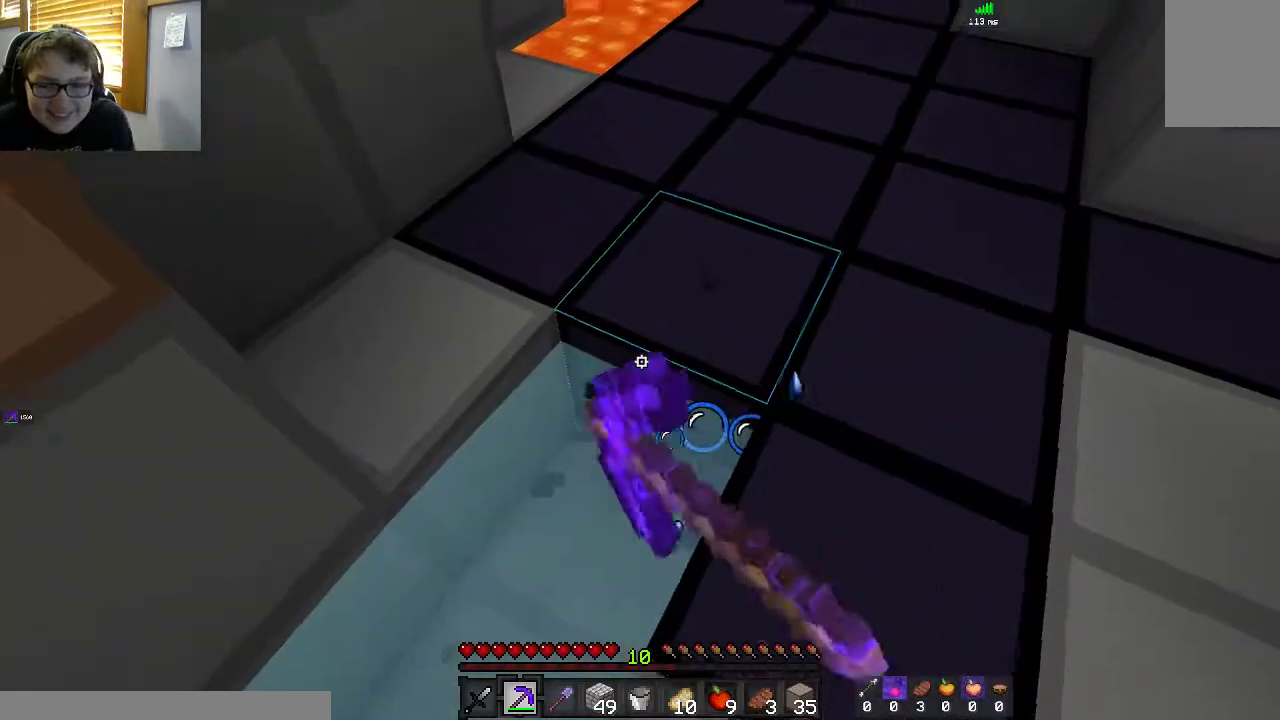
{"keys": [], "mouse": ["left"], "events": []}
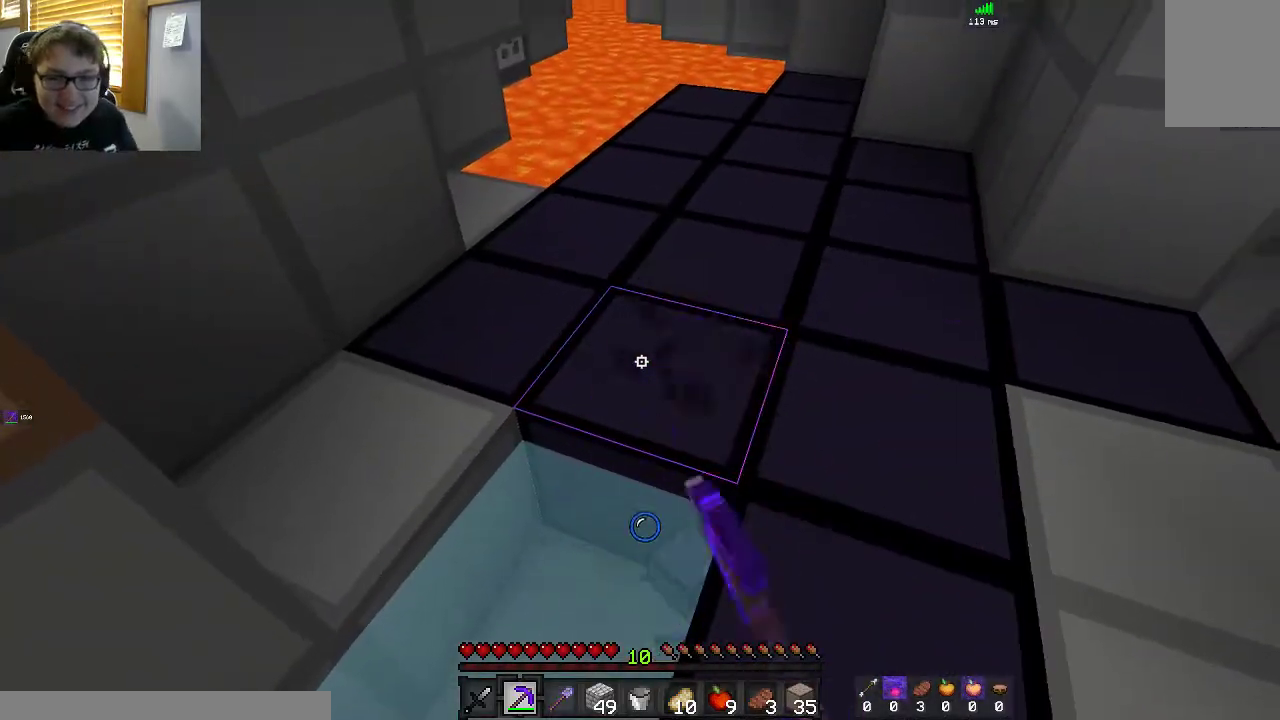
{"keys": ["a", "w"], "mouse": ["left"], "events": [[300, "w", "down"], [450, "a", "down"]]}
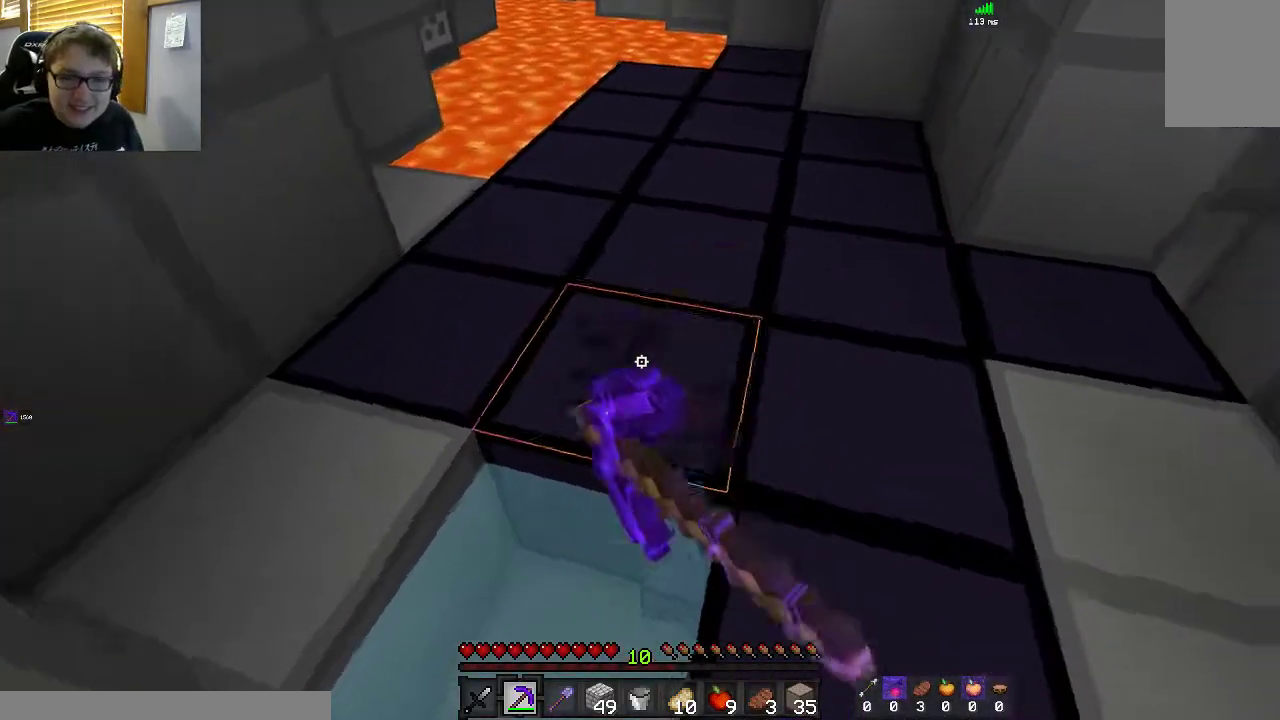
{"keys": [], "mouse": ["left"], "events": [[67, "w", "up"], [150, "s", "down"], [250, "a", "up"], [317, "s", "up"]]}
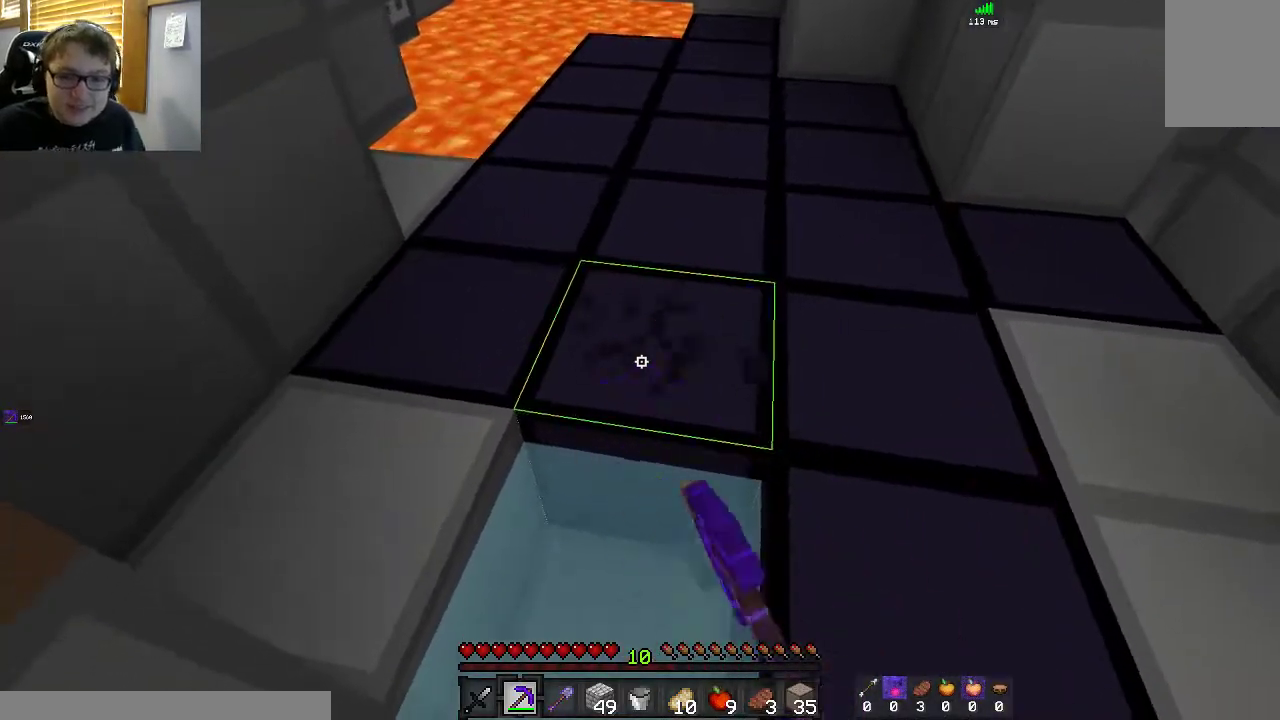
{"keys": [], "mouse": ["left"], "events": []}
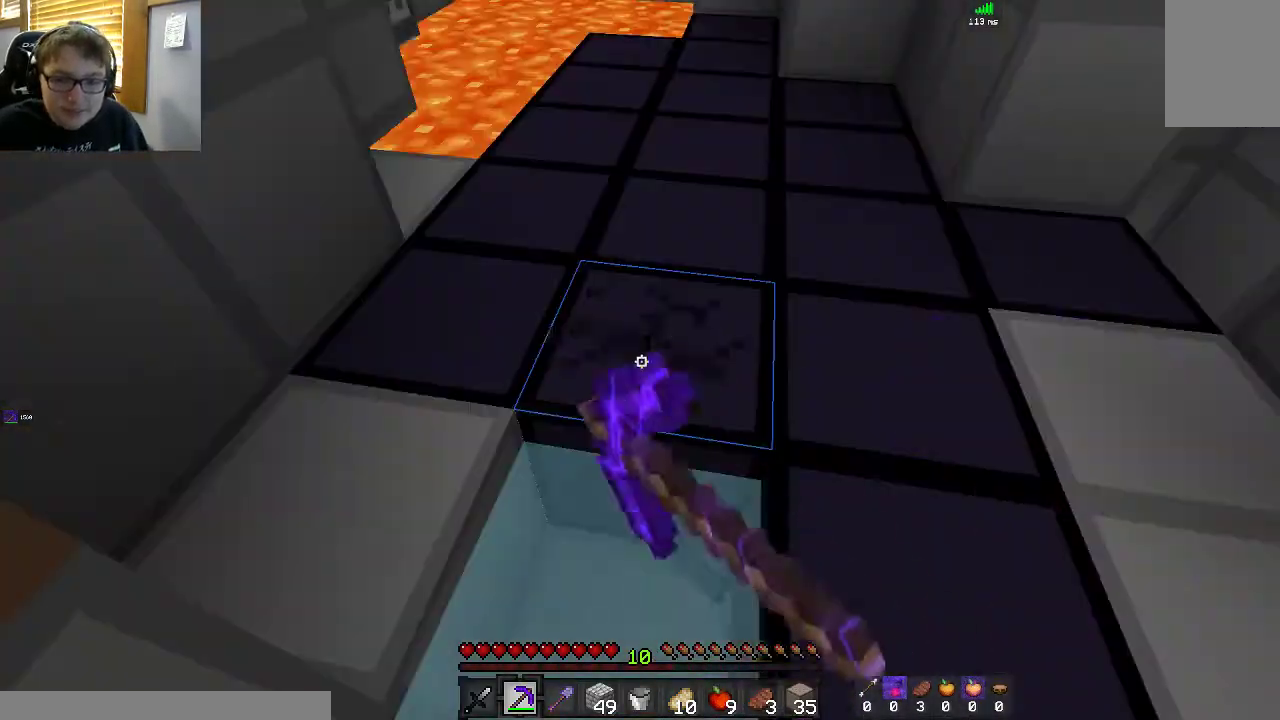
{"keys": ["d", "w"], "mouse": ["left"], "events": [[400, "w", "down"], [500, "d", "down"]]}